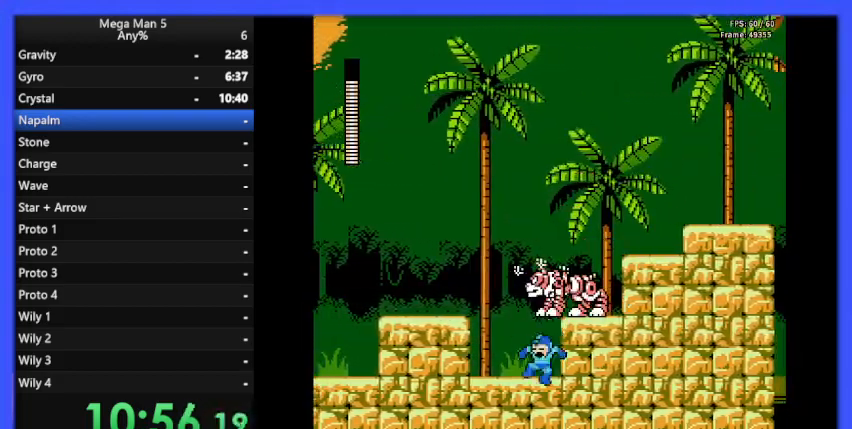
Gameplay with a controller (Nintendo layout); each line is a JSON object with the inputs held at the frame after it. "events" lists button and stick changes between this image and that frame as [ms after this image, input, new state], when the widget could be followed in between. Not read: L3 R3.
{"buttons": ["B", "DPAD_RIGHT"], "events": [[33, "DPAD_UP", "down"], [67, "DPAD_LEFT", "up"], [100, "DPAD_UP", "up"], [133, "DPAD_RIGHT", "down"], [300, "A", "down"], [467, "A", "up"]]}
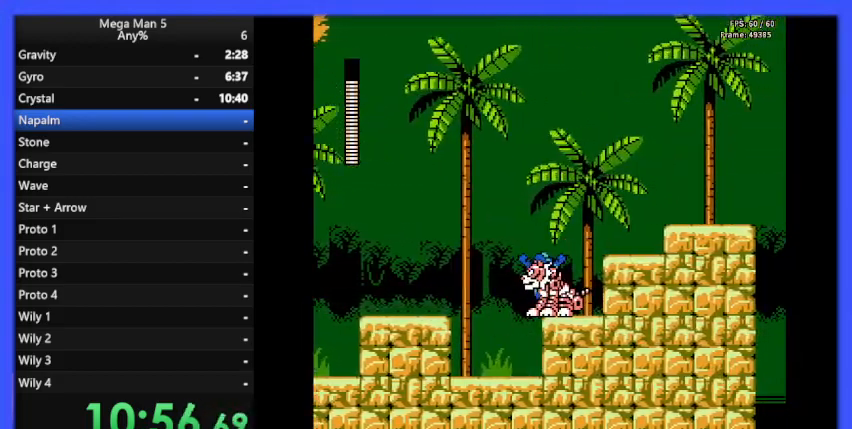
{"buttons": ["B", "DPAD_RIGHT"], "events": [[233, "A", "down"], [433, "A", "up"]]}
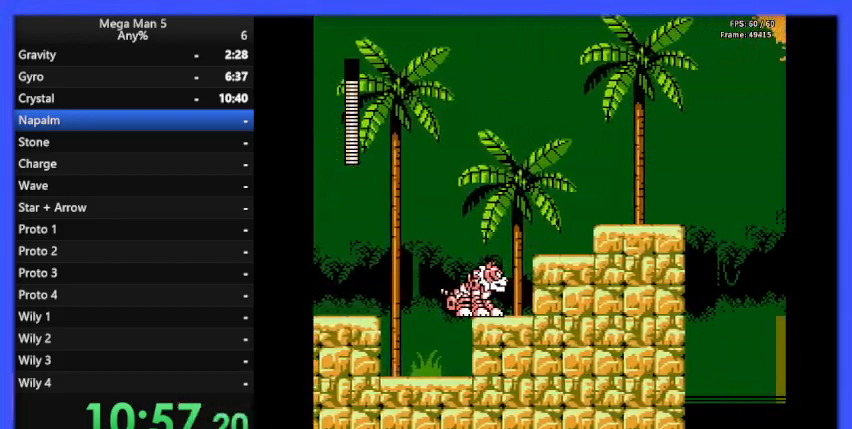
{"buttons": ["B", "DPAD_RIGHT"], "events": [[167, "A", "down"], [267, "A", "up"]]}
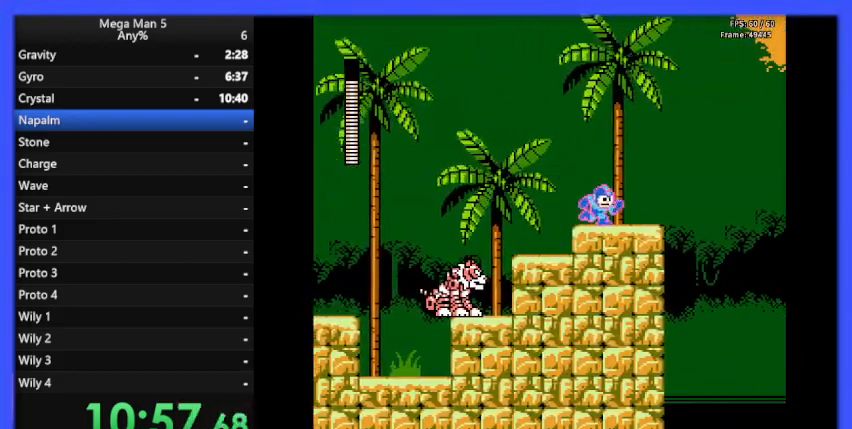
{"buttons": ["B", "DPAD_LEFT"], "events": [[100, "A", "down"], [100, "DPAD_DOWN", "down"], [133, "DPAD_DOWN", "up"], [200, "A", "up"], [433, "DPAD_RIGHT", "up"], [467, "DPAD_LEFT", "down"]]}
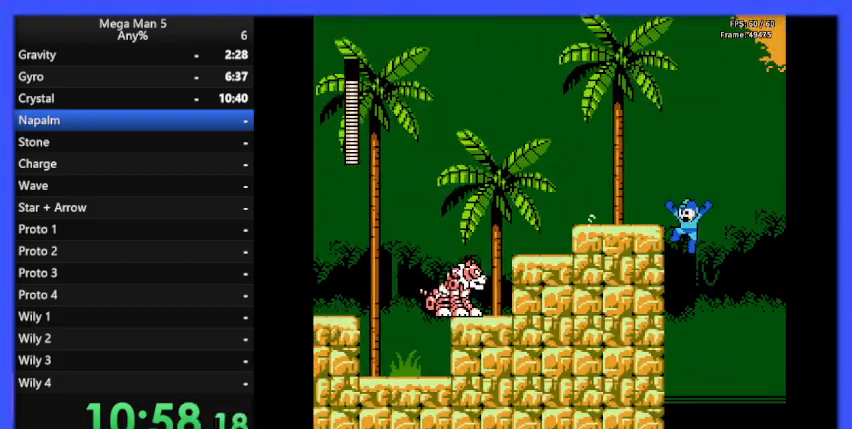
{"buttons": ["B", "DPAD_LEFT"], "events": []}
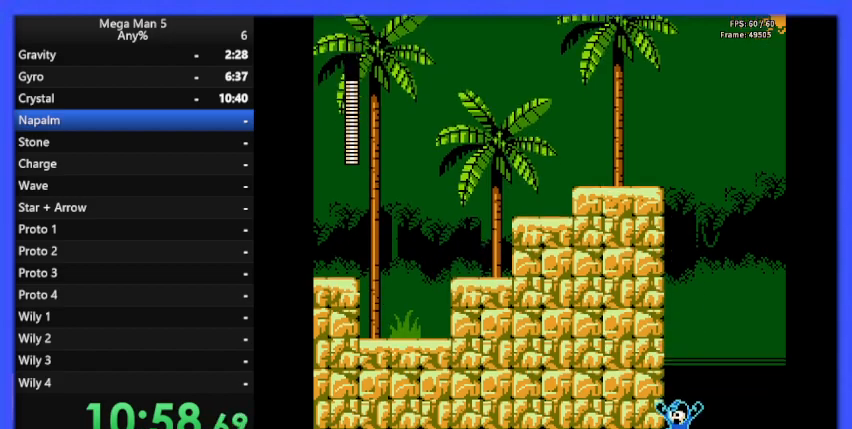
{"buttons": ["B", "DPAD_LEFT"], "events": []}
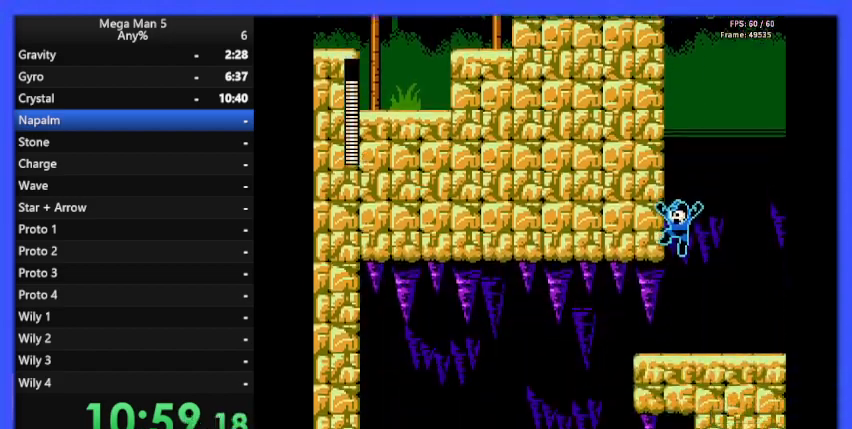
{"buttons": ["B", "DPAD_LEFT"], "events": []}
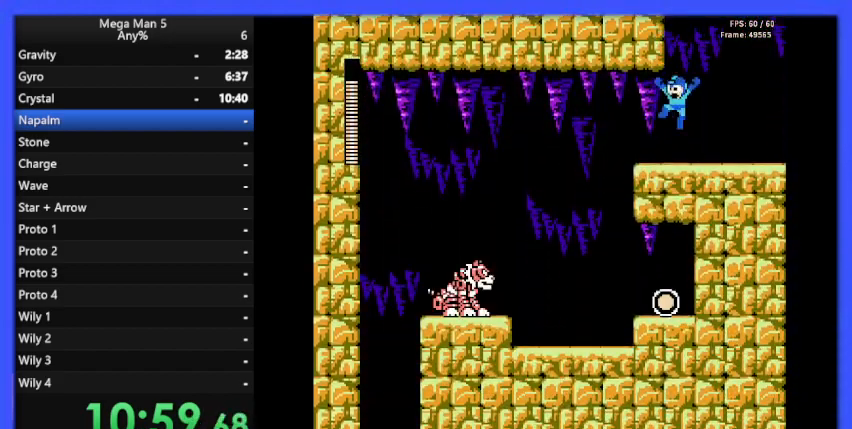
{"buttons": ["B", "DPAD_LEFT"], "events": [[167, "DPAD_DOWN", "down"], [167, "DPAD_LEFT", "up"], [200, "A", "down"], [200, "DPAD_LEFT", "down"], [233, "DPAD_DOWN", "up"], [267, "A", "up"]]}
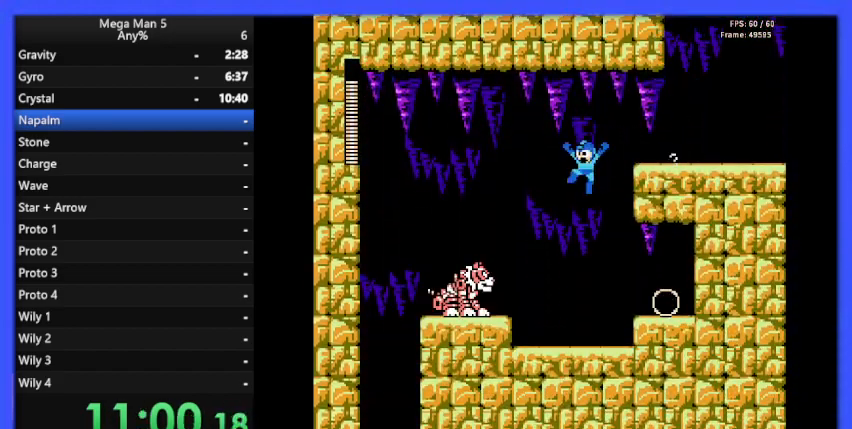
{"buttons": ["B", "DPAD_RIGHT"], "events": [[133, "B", "up"], [200, "B", "down"], [267, "DPAD_LEFT", "up"], [267, "DPAD_UP", "down"], [300, "DPAD_UP", "up"], [333, "DPAD_RIGHT", "down"]]}
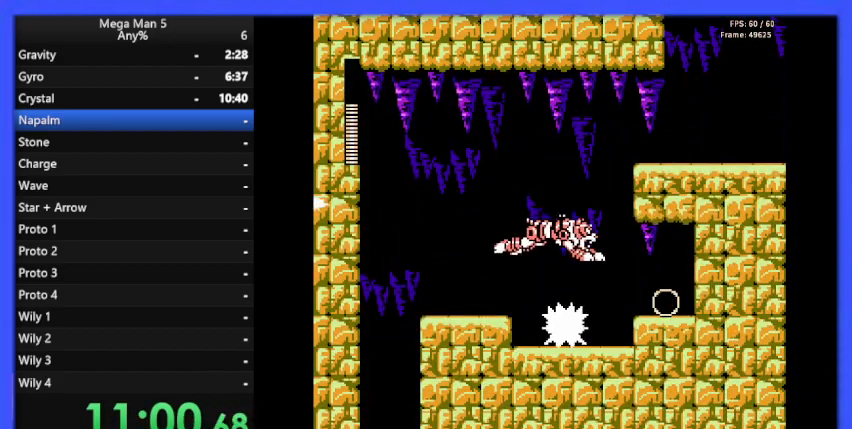
{"buttons": ["B", "DPAD_RIGHT"], "events": [[367, "A", "down"], [500, "A", "up"]]}
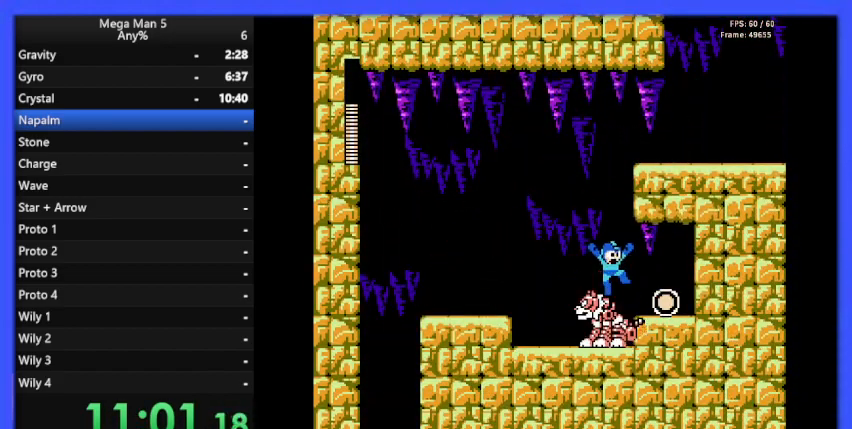
{"buttons": ["B", "DPAD_RIGHT"], "events": []}
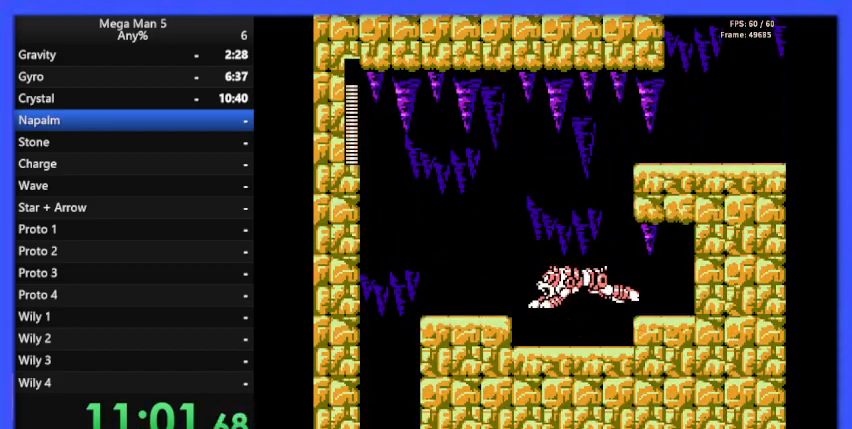
{"buttons": ["B", "DPAD_LEFT"], "events": [[467, "DPAD_RIGHT", "up"], [500, "DPAD_LEFT", "down"]]}
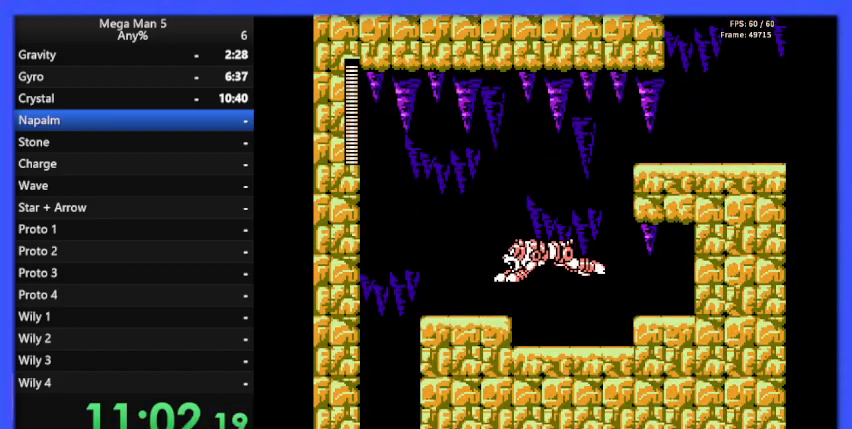
{"buttons": [], "events": [[67, "B", "up"], [133, "B", "down"], [133, "DPAD_LEFT", "up"], [200, "B", "up"], [267, "B", "down"], [333, "B", "up"], [400, "B", "down"], [467, "B", "up"]]}
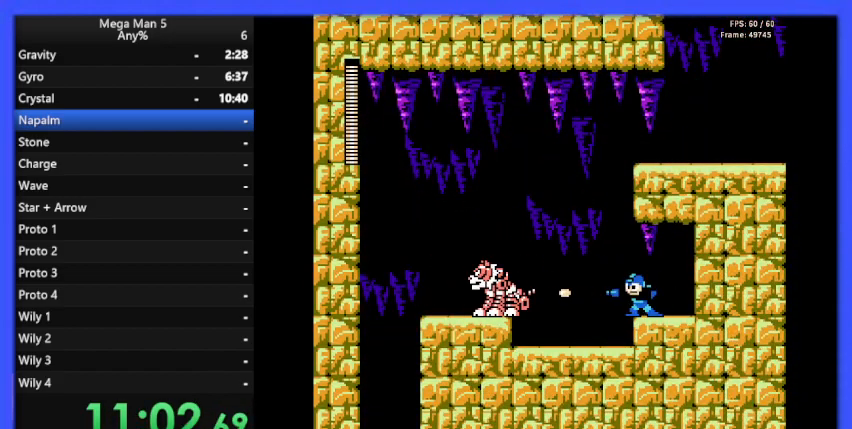
{"buttons": ["B", "DPAD_LEFT"], "events": [[33, "B", "down"], [100, "B", "up"], [133, "B", "down"], [133, "DPAD_LEFT", "down"]]}
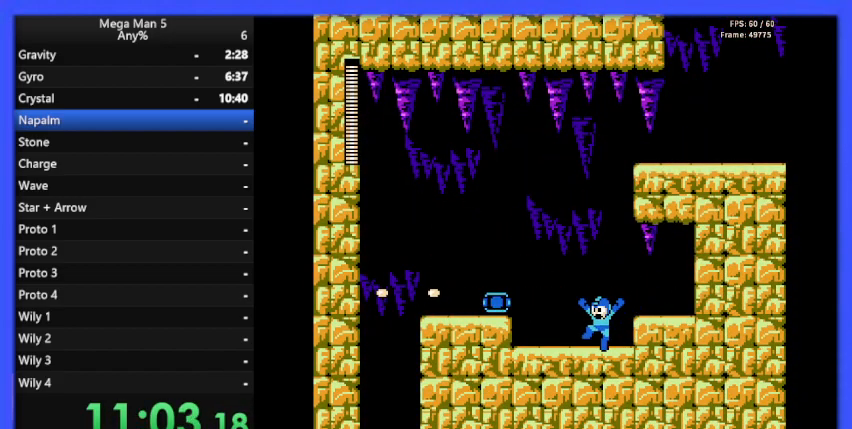
{"buttons": ["B", "DPAD_LEFT"], "events": [[100, "A", "down"], [100, "DPAD_DOWN", "down"], [100, "DPAD_LEFT", "up"], [133, "DPAD_LEFT", "down"], [200, "A", "up"], [200, "DPAD_DOWN", "up"], [267, "A", "down"], [367, "A", "up"]]}
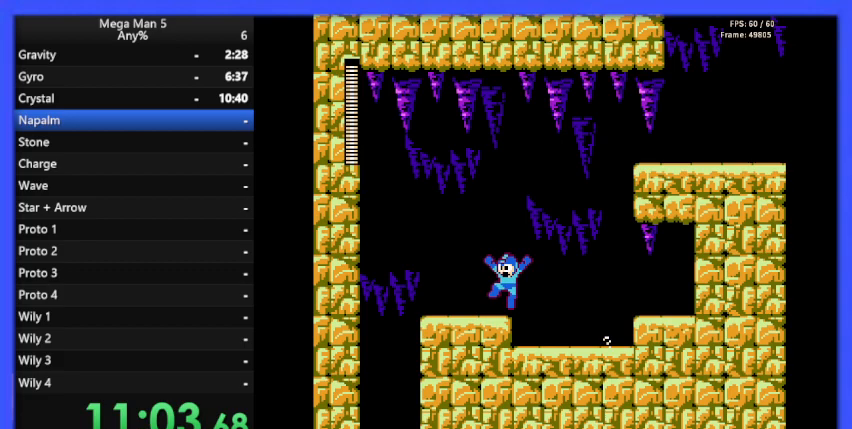
{"buttons": ["B", "DPAD_LEFT"], "events": [[133, "DPAD_DOWN", "down"], [167, "A", "down"], [233, "DPAD_DOWN", "up"], [267, "A", "up"]]}
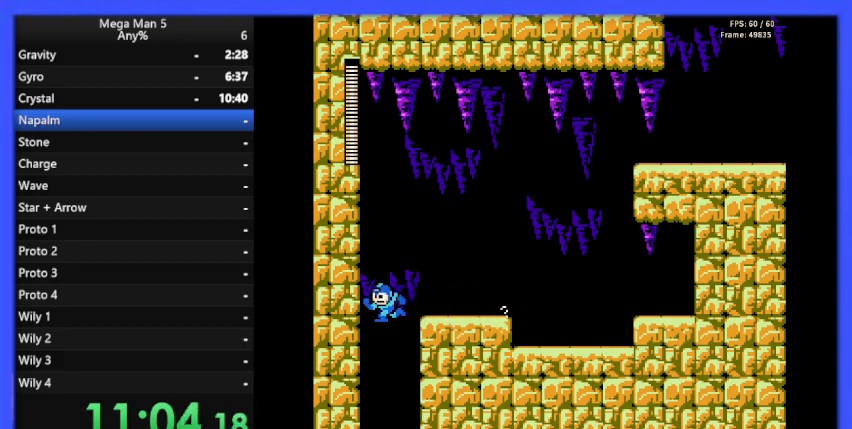
{"buttons": ["B", "DPAD_RIGHT"], "events": [[33, "DPAD_LEFT", "up"], [67, "DPAD_RIGHT", "down"]]}
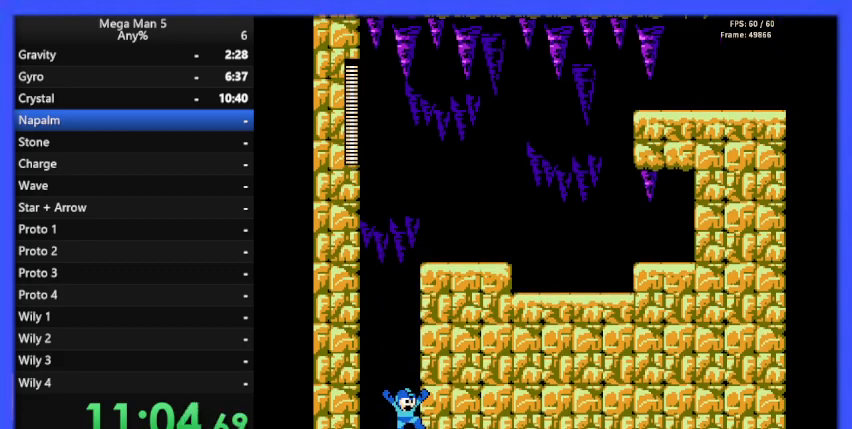
{"buttons": ["B", "DPAD_RIGHT"], "events": []}
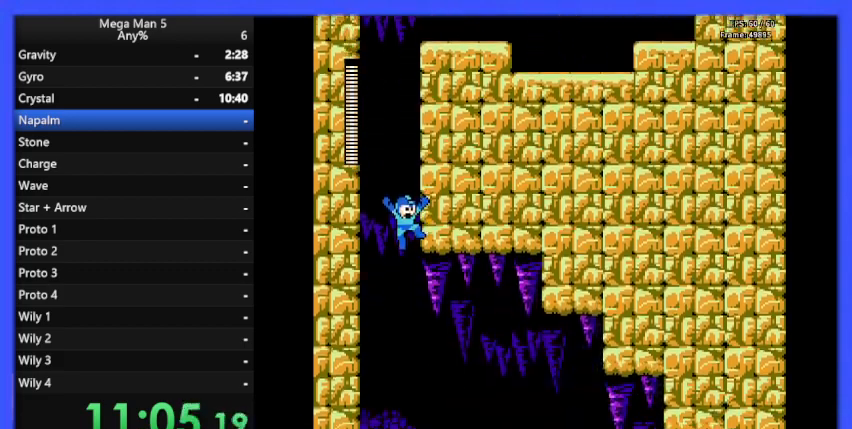
{"buttons": ["B", "DPAD_RIGHT"], "events": []}
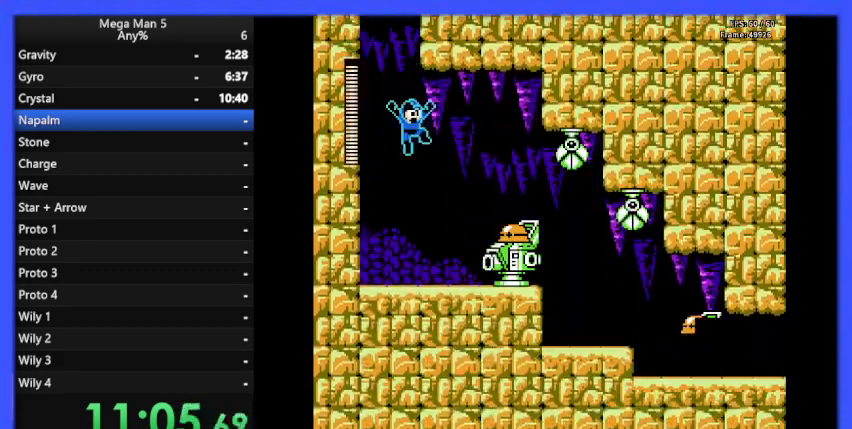
{"buttons": ["B"], "events": [[233, "B", "up"], [267, "DPAD_RIGHT", "up"], [467, "B", "down"]]}
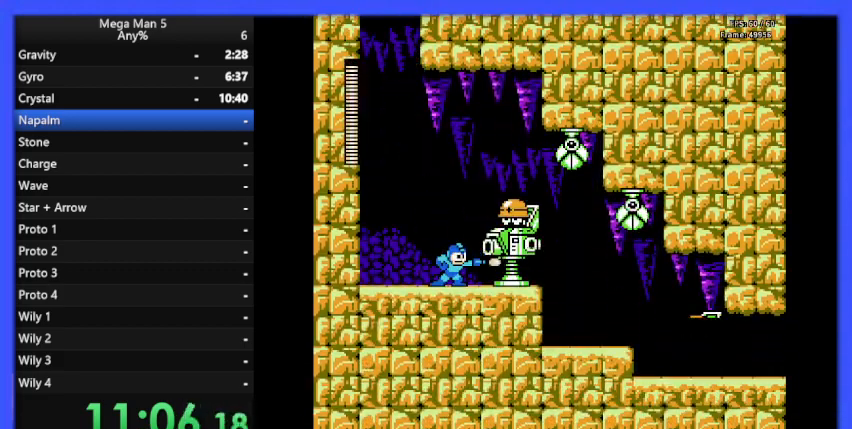
{"buttons": ["B", "DPAD_RIGHT"], "events": [[33, "B", "up"], [100, "B", "down"], [133, "B", "up"], [200, "B", "down"], [200, "DPAD_LEFT", "down"], [233, "A", "down"], [400, "A", "up"], [400, "DPAD_LEFT", "up"], [433, "DPAD_RIGHT", "down"]]}
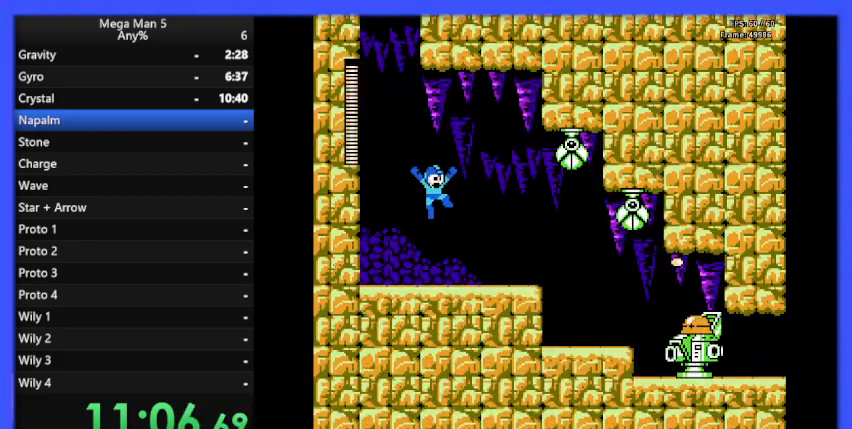
{"buttons": ["B"], "events": [[500, "DPAD_RIGHT", "up"]]}
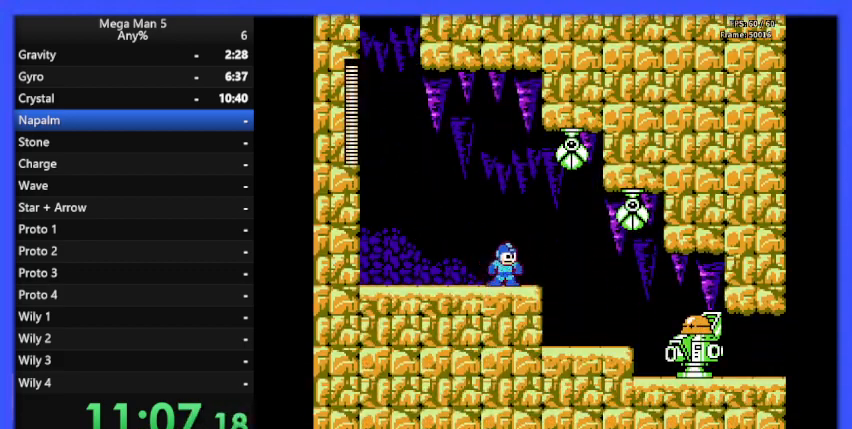
{"buttons": ["B", "DPAD_RIGHT"], "events": [[100, "DPAD_LEFT", "down"], [400, "DPAD_LEFT", "up"], [500, "DPAD_RIGHT", "down"]]}
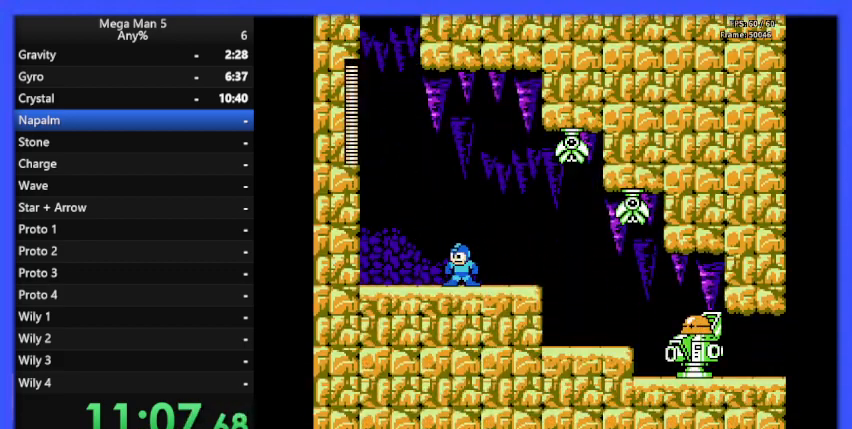
{"buttons": [], "events": [[100, "DPAD_RIGHT", "up"], [367, "A", "down"], [467, "A", "up"], [467, "B", "up"]]}
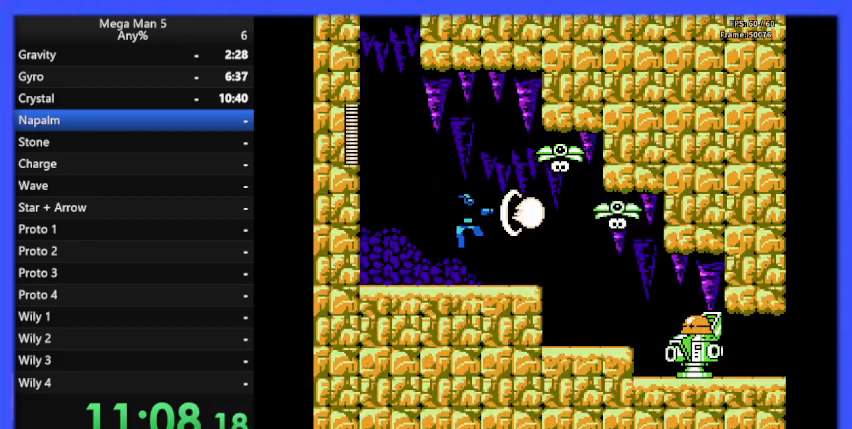
{"buttons": ["B", "DPAD_RIGHT"], "events": [[33, "B", "down"], [167, "DPAD_RIGHT", "down"]]}
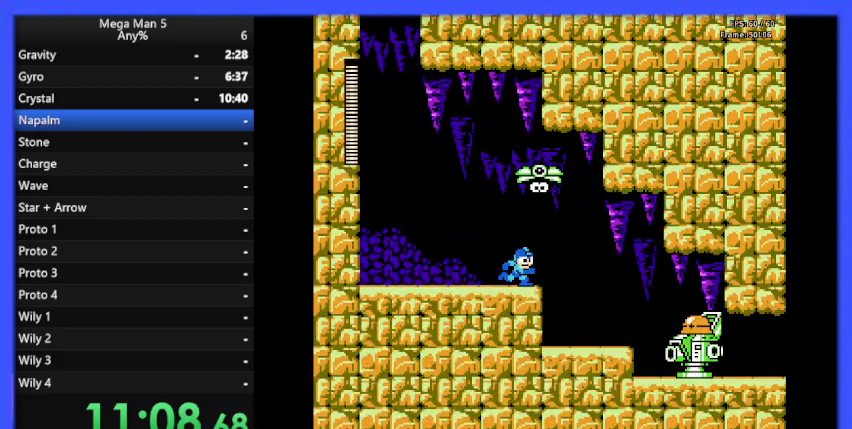
{"buttons": ["B", "DPAD_RIGHT"], "events": [[33, "DPAD_DOWN", "down"], [133, "DPAD_DOWN", "up"]]}
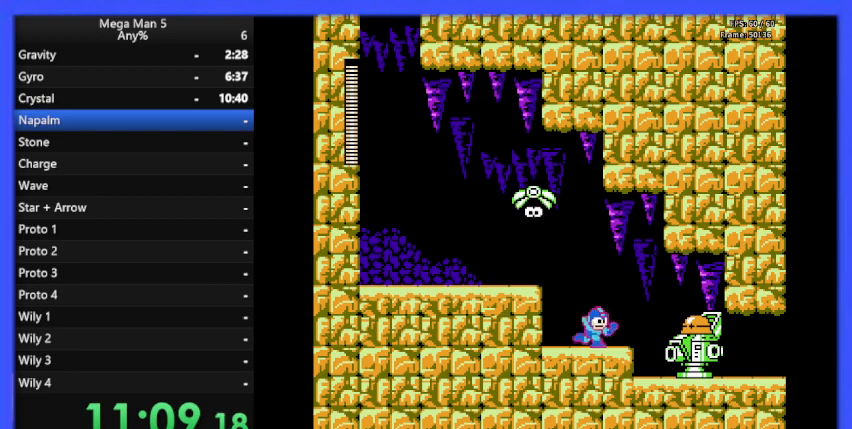
{"buttons": [], "events": [[133, "DPAD_RIGHT", "up"], [267, "B", "up"], [267, "DPAD_RIGHT", "down"], [300, "B", "down"], [300, "DPAD_RIGHT", "up"], [367, "B", "up"], [433, "B", "down"], [433, "DPAD_RIGHT", "down"], [467, "B", "up"], [500, "DPAD_RIGHT", "up"]]}
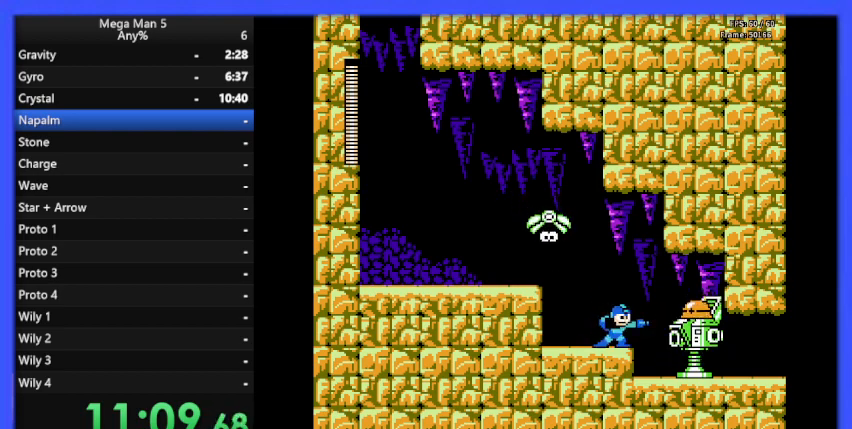
{"buttons": ["B", "DPAD_RIGHT"], "events": [[33, "B", "down"], [33, "DPAD_RIGHT", "down"], [67, "A", "down"], [333, "A", "up"]]}
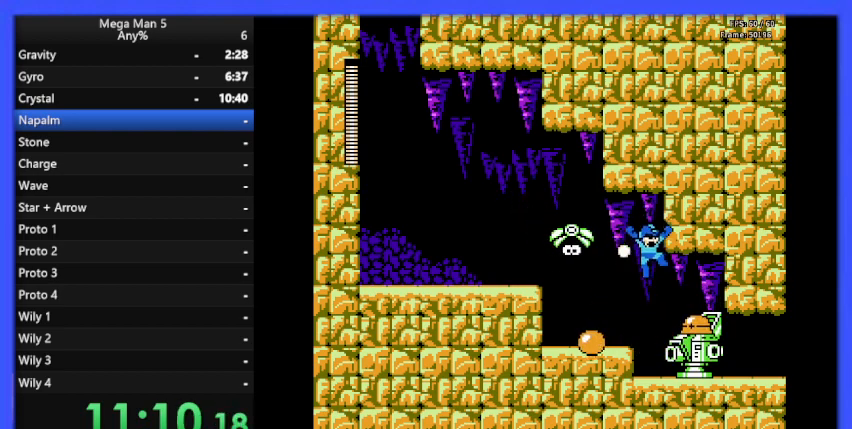
{"buttons": ["B", "DPAD_RIGHT"], "events": [[100, "DPAD_RIGHT", "up"], [267, "DPAD_RIGHT", "down"]]}